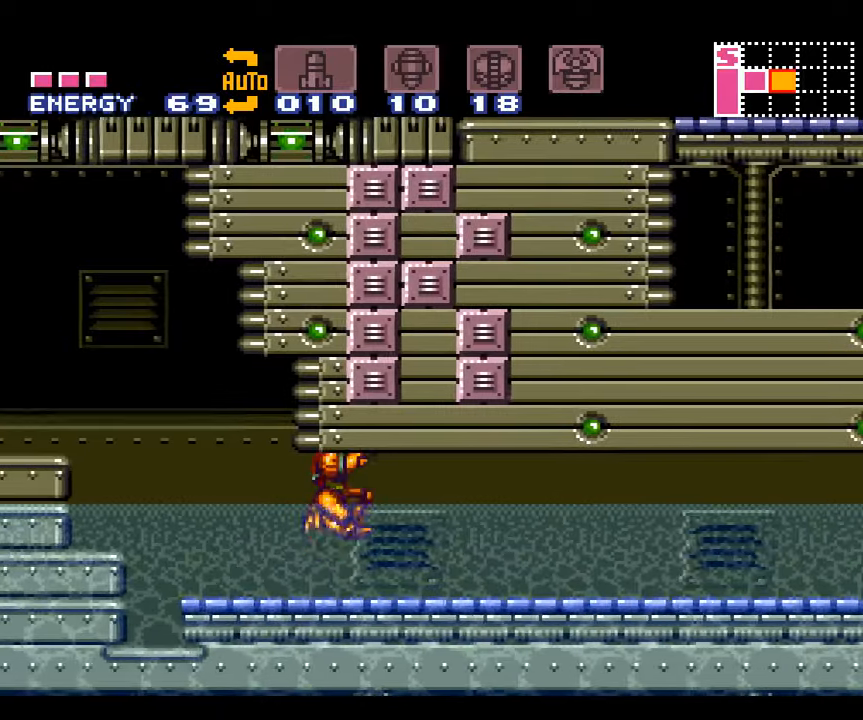
Gameplay with a controller (Nintendo layout); each line is a JSON object with the inputs held at the frame after it. "events" lists button and stick changes between this image and that frame as [ms after this image, input, new state], when the widget could be followed in between. Not read: L3 R3.
{"buttons": ["B", "L1", "DPAD_RIGHT"], "events": [[50, "L1", "up"], [84, "R1", "down"], [117, "L1", "down"], [117, "R1", "up"], [234, "L1", "up"], [234, "R1", "down"], [334, "L1", "down"], [334, "R1", "up"], [400, "R1", "down"], [434, "L1", "up"], [500, "L1", "down"], [500, "R1", "up"]]}
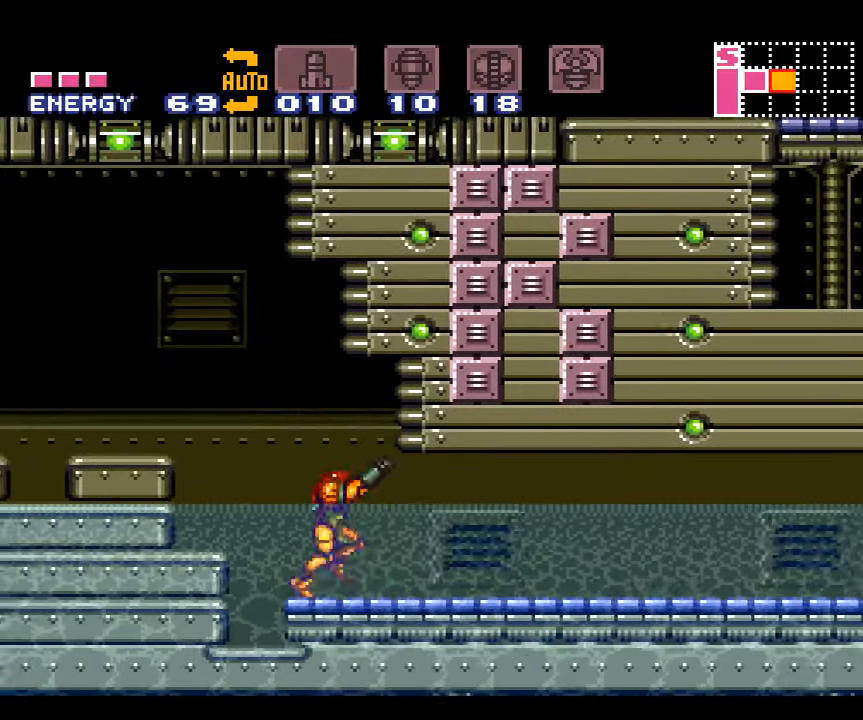
{"buttons": ["B", "L1", "R1", "DPAD_RIGHT"], "events": [[84, "R1", "down"], [134, "L1", "up"], [134, "R1", "up"], [234, "L1", "down"], [234, "R1", "down"], [334, "L1", "up"], [334, "R1", "up"], [417, "R1", "down"], [450, "L1", "down"]]}
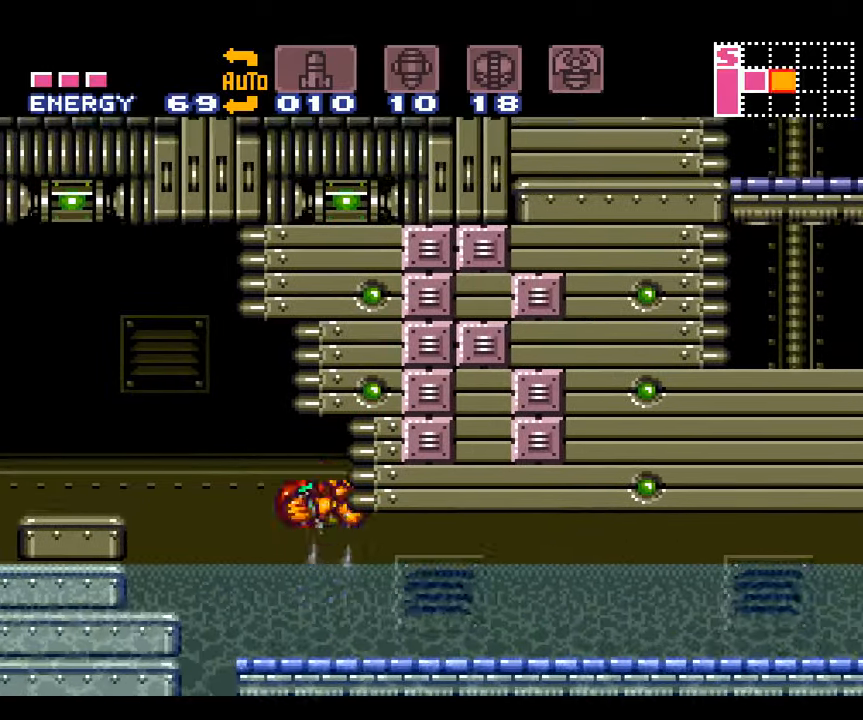
{"buttons": ["DPAD_RIGHT"], "events": [[17, "R1", "up"], [50, "L1", "up"], [100, "R1", "down"], [134, "L1", "down"], [167, "B", "up"], [167, "R1", "up"], [250, "L1", "up"], [350, "L1", "down"], [350, "R1", "down"], [450, "R1", "up"], [467, "L1", "up"]]}
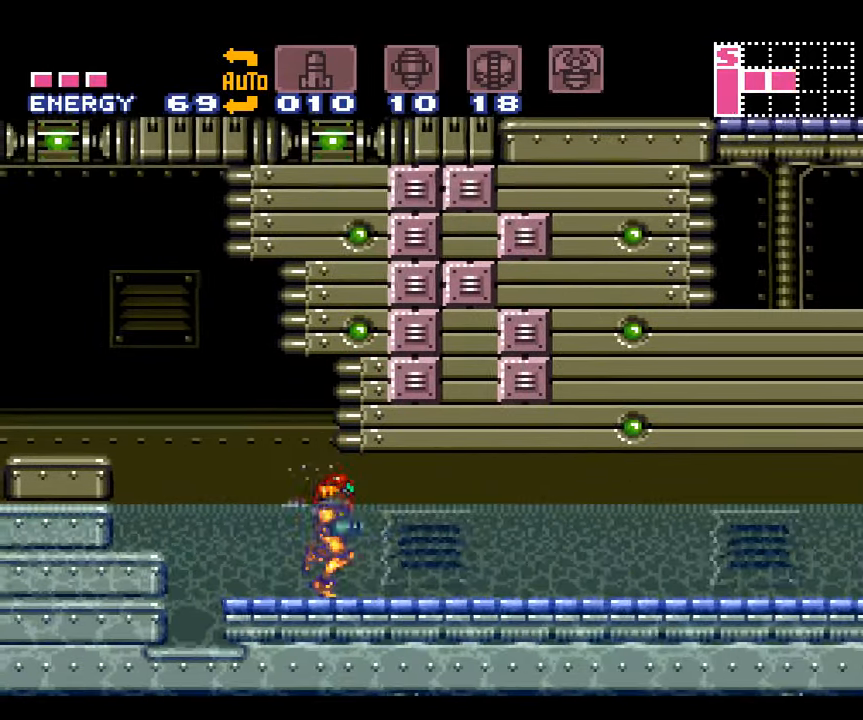
{"buttons": ["B", "L1", "DPAD_RIGHT"], "events": [[17, "R1", "down"], [67, "L1", "down"], [100, "R1", "up"], [167, "B", "down"], [167, "L1", "up"], [167, "R1", "down"], [267, "L1", "down"], [300, "R1", "up"], [350, "B", "up"], [350, "L1", "up"], [450, "B", "down"], [450, "L1", "down"]]}
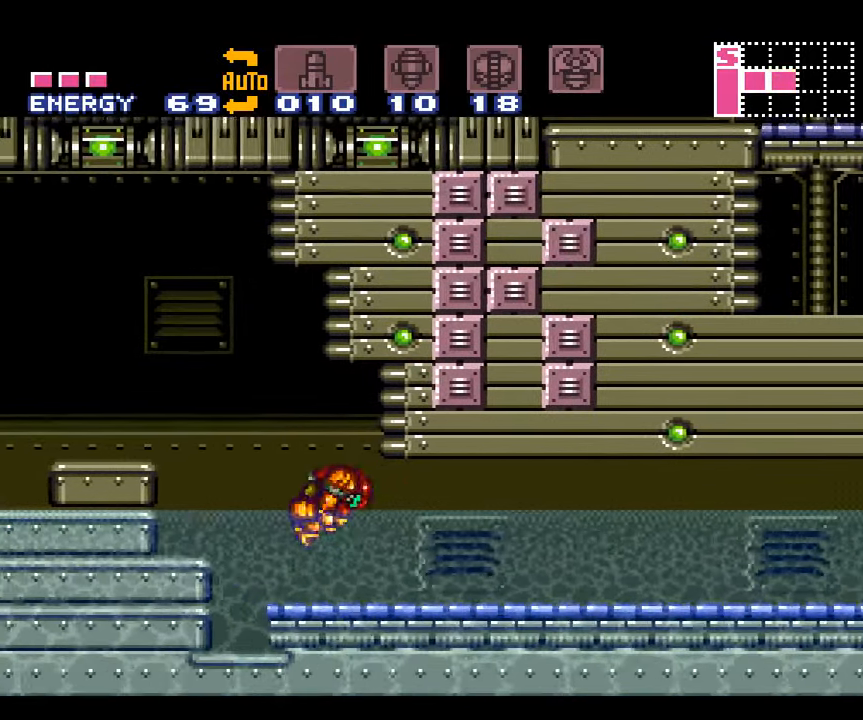
{"buttons": ["B", "DPAD_RIGHT"], "events": [[67, "B", "up"], [67, "L1", "up"], [167, "L1", "down"], [200, "R1", "down"], [250, "L1", "up"], [317, "R1", "up"], [350, "L1", "down"], [417, "R1", "down"], [484, "B", "down"], [484, "L1", "up"], [484, "R1", "up"]]}
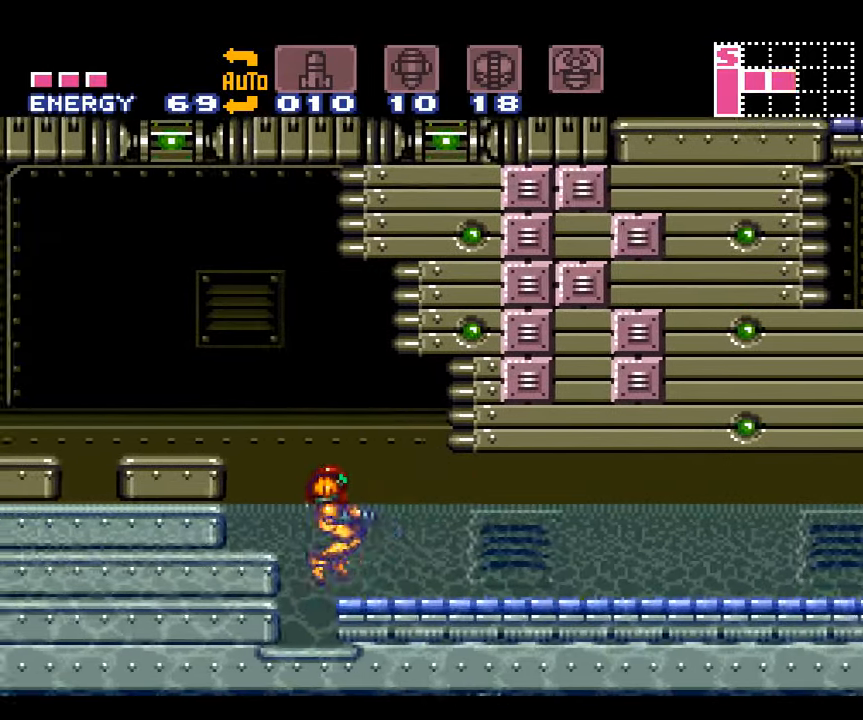
{"buttons": ["DPAD_RIGHT"], "events": [[67, "L1", "down"], [167, "L1", "up"], [234, "B", "up"]]}
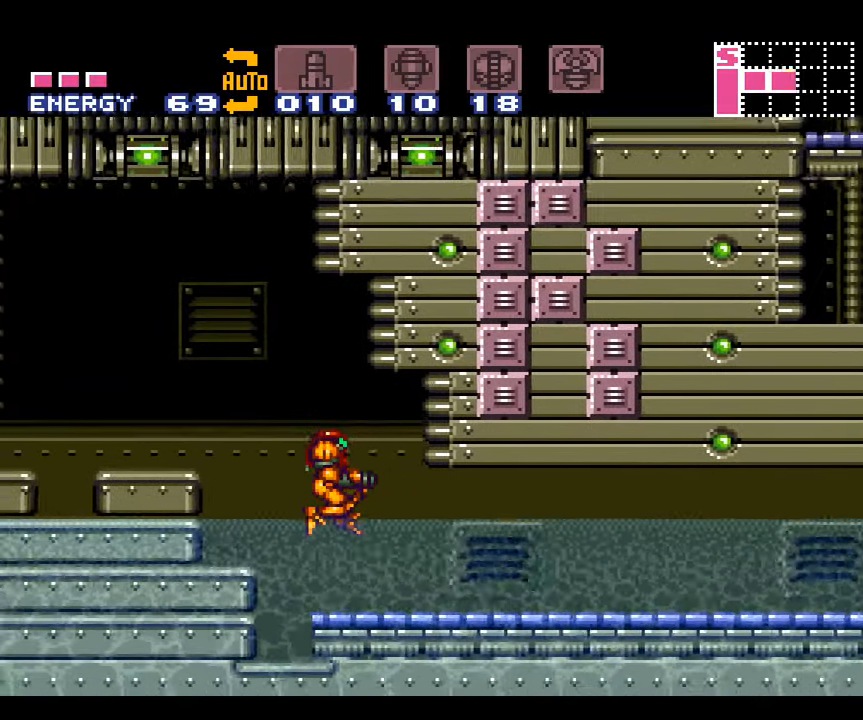
{"buttons": ["B", "DPAD_RIGHT"], "events": [[417, "B", "down"]]}
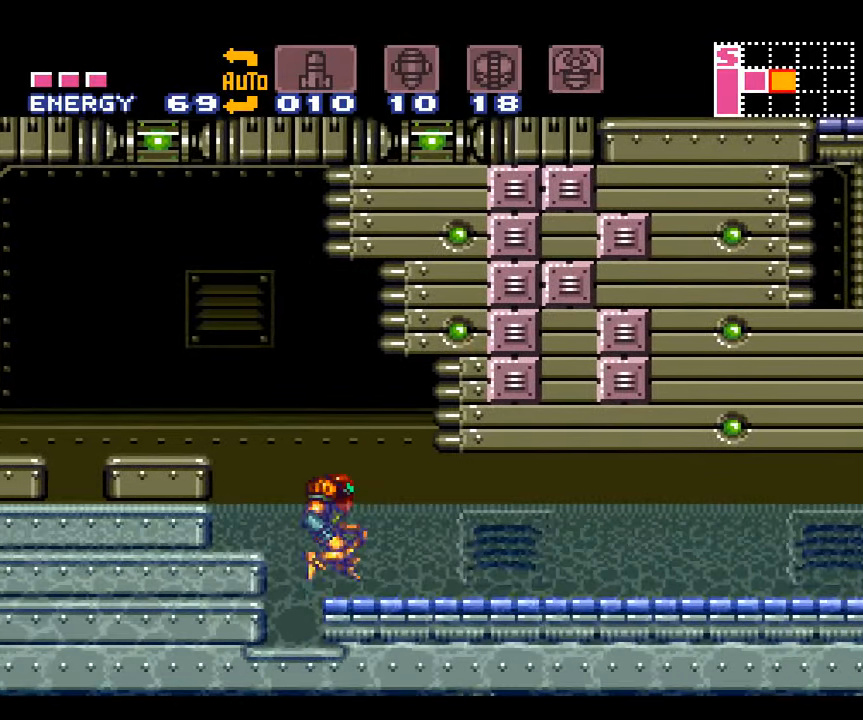
{"buttons": ["B", "DPAD_RIGHT"], "events": []}
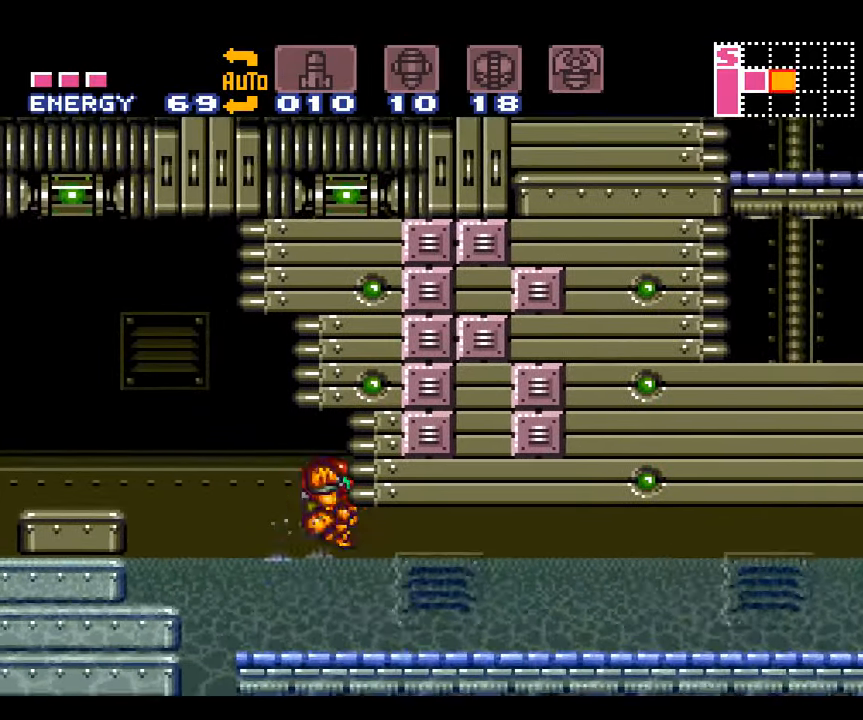
{"buttons": ["B", "DPAD_RIGHT"], "events": [[317, "B", "up"], [417, "B", "down"]]}
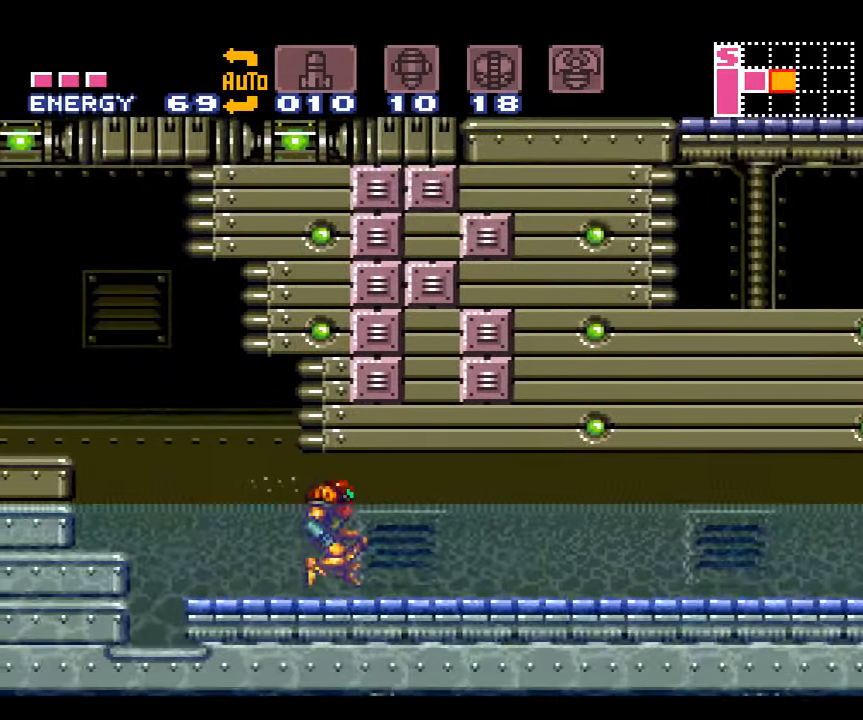
{"buttons": ["B", "DPAD_DOWN"], "events": [[200, "DPAD_DOWN", "down"], [300, "DPAD_RIGHT", "up"]]}
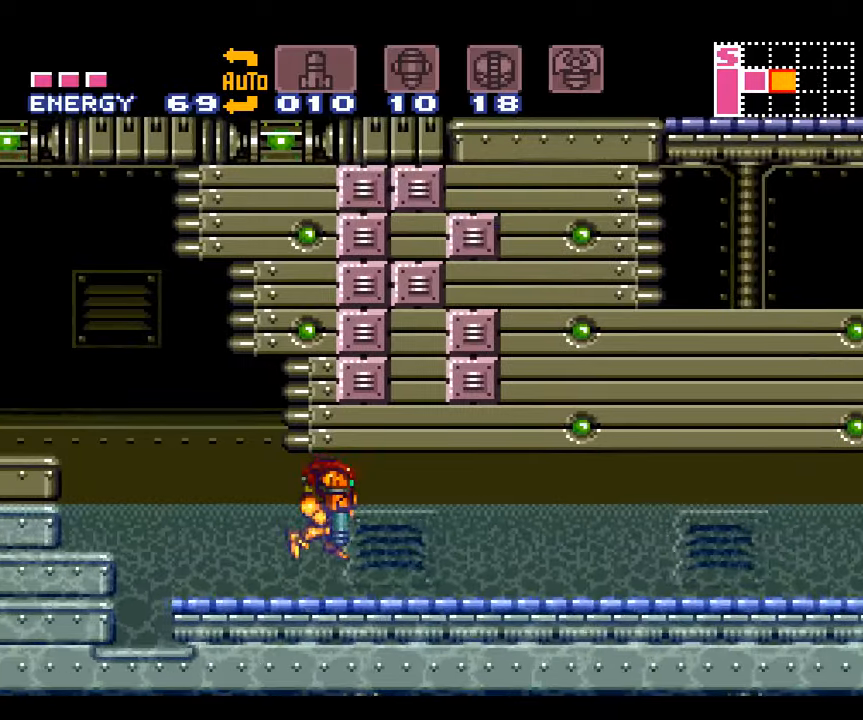
{"buttons": ["B", "DPAD_DOWN", "DPAD_RIGHT"], "events": [[50, "DPAD_RIGHT", "down"], [100, "B", "up"], [166, "DPAD_DOWN", "up"], [300, "B", "down"], [416, "DPAD_DOWN", "down"]]}
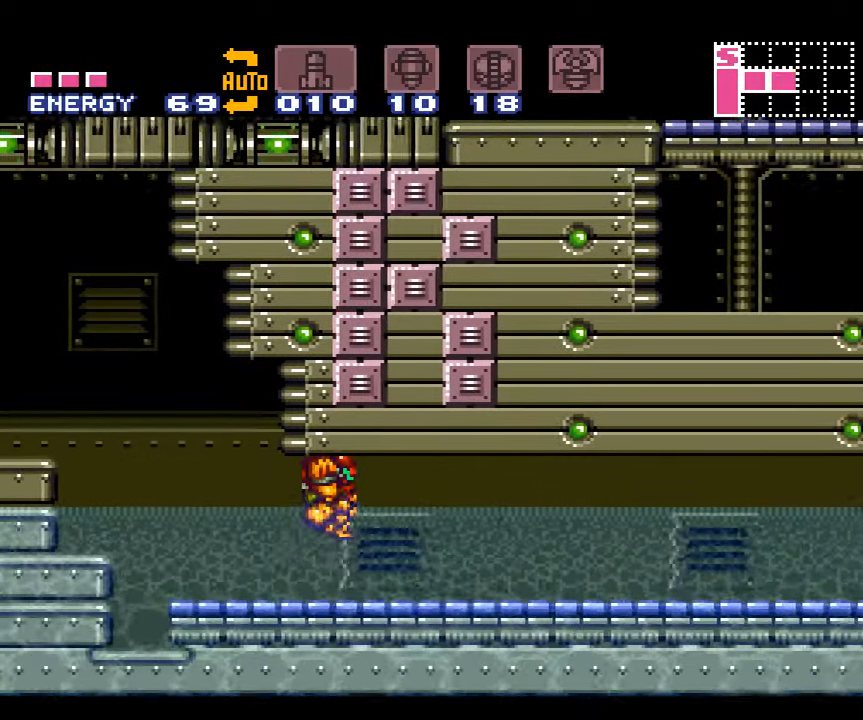
{"buttons": ["DPAD_RIGHT"], "events": [[50, "DPAD_RIGHT", "up"], [300, "DPAD_RIGHT", "down"], [383, "DPAD_DOWN", "up"], [416, "B", "up"]]}
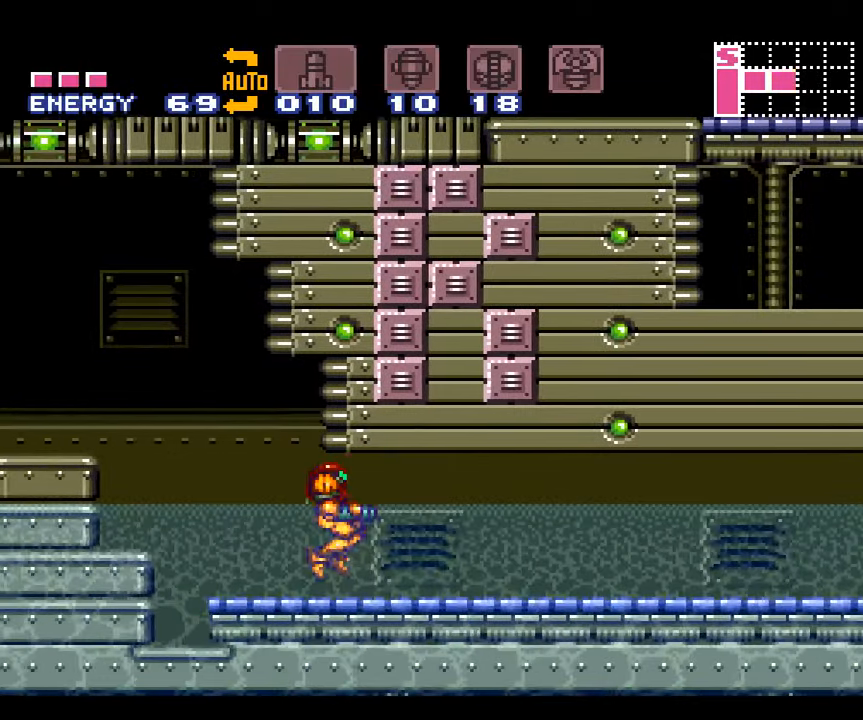
{"buttons": ["B", "DPAD_DOWN"], "events": [[116, "B", "down"], [200, "DPAD_DOWN", "down"], [333, "DPAD_RIGHT", "up"]]}
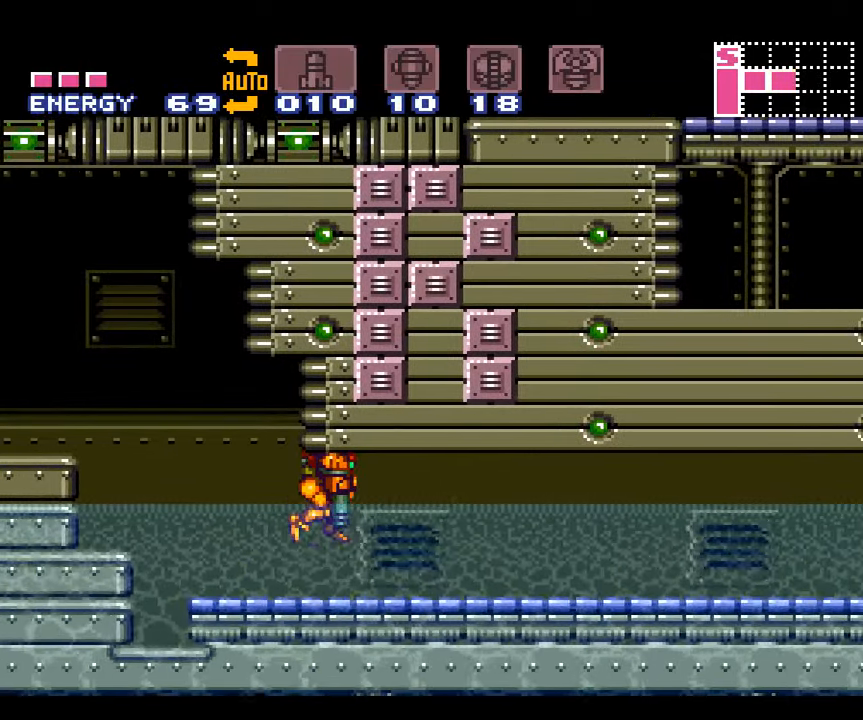
{"buttons": ["B", "DPAD_RIGHT"], "events": [[183, "DPAD_RIGHT", "down"], [266, "B", "up"], [266, "DPAD_DOWN", "up"], [450, "B", "down"]]}
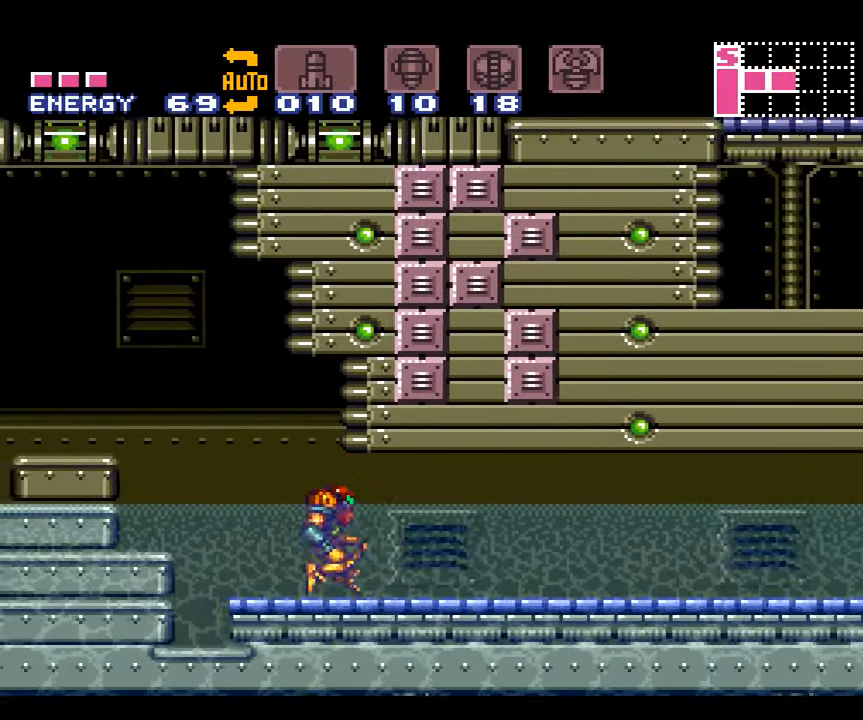
{"buttons": ["B", "DPAD_DOWN"], "events": [[50, "DPAD_DOWN", "down"], [150, "DPAD_RIGHT", "up"]]}
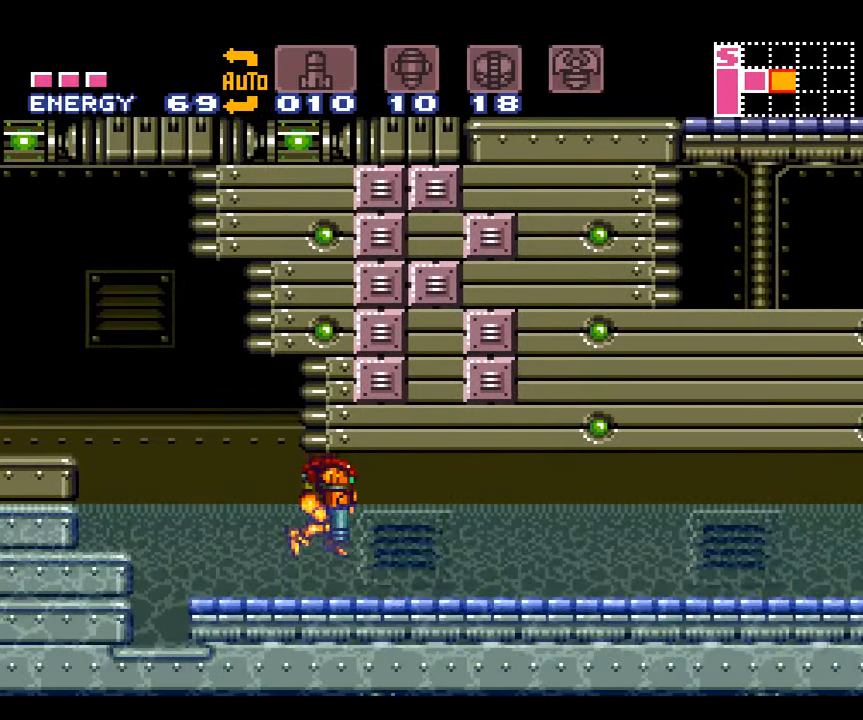
{"buttons": ["B", "DPAD_DOWN"], "events": [[16, "DPAD_RIGHT", "down"], [116, "DPAD_DOWN", "up"], [133, "B", "up"], [266, "B", "down"], [300, "DPAD_DOWN", "down"], [416, "DPAD_RIGHT", "up"]]}
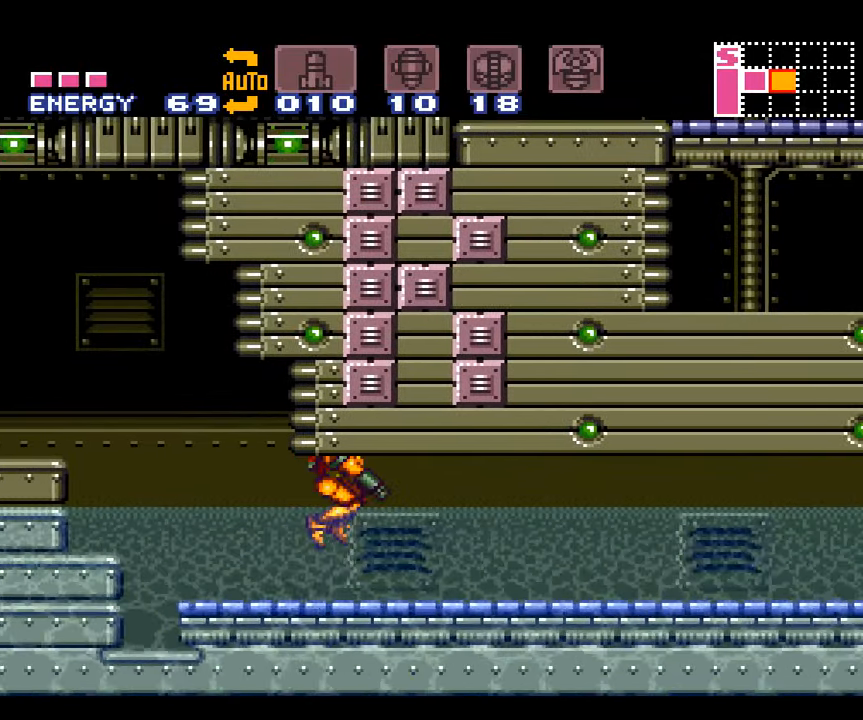
{"buttons": ["DPAD_RIGHT"], "events": [[83, "DPAD_RIGHT", "down"], [333, "DPAD_DOWN", "up"], [366, "B", "up"]]}
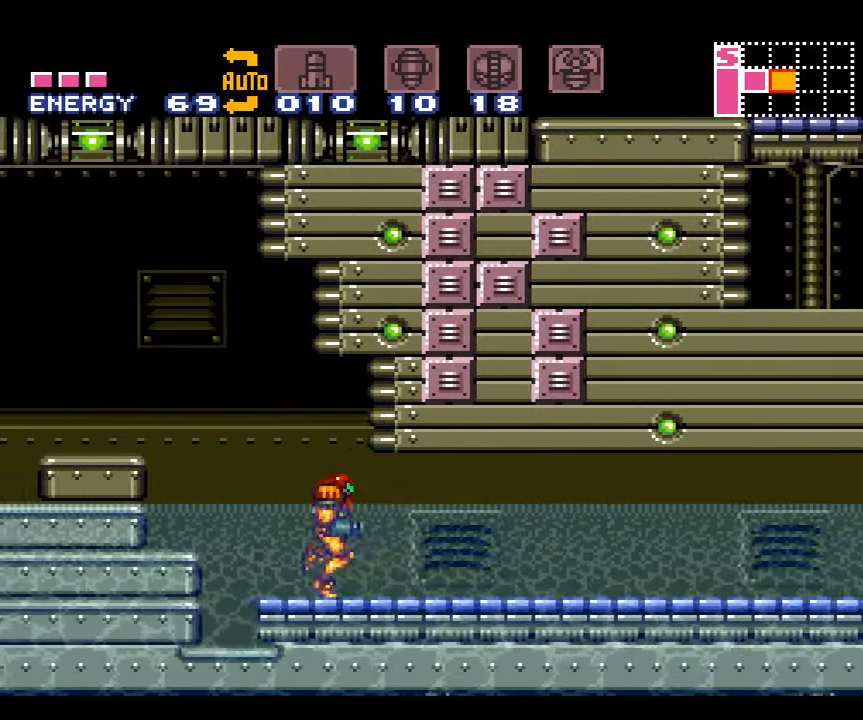
{"buttons": ["B", "DPAD_DOWN", "DPAD_RIGHT"], "events": [[16, "B", "down"], [50, "DPAD_DOWN", "down"], [150, "DPAD_RIGHT", "up"], [450, "DPAD_RIGHT", "down"]]}
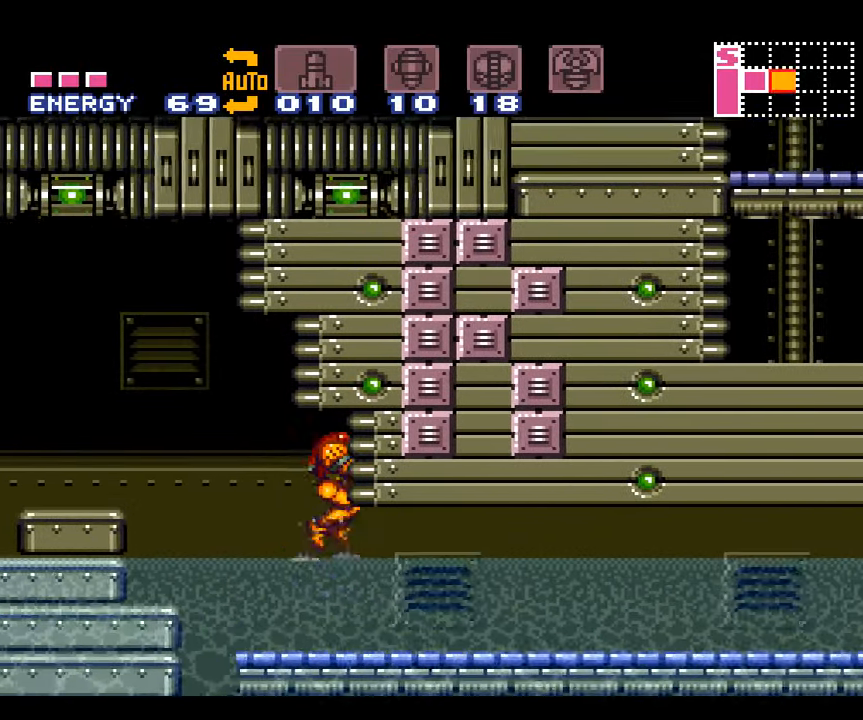
{"buttons": ["DPAD_RIGHT"], "events": [[266, "DPAD_DOWN", "up"], [366, "B", "up"]]}
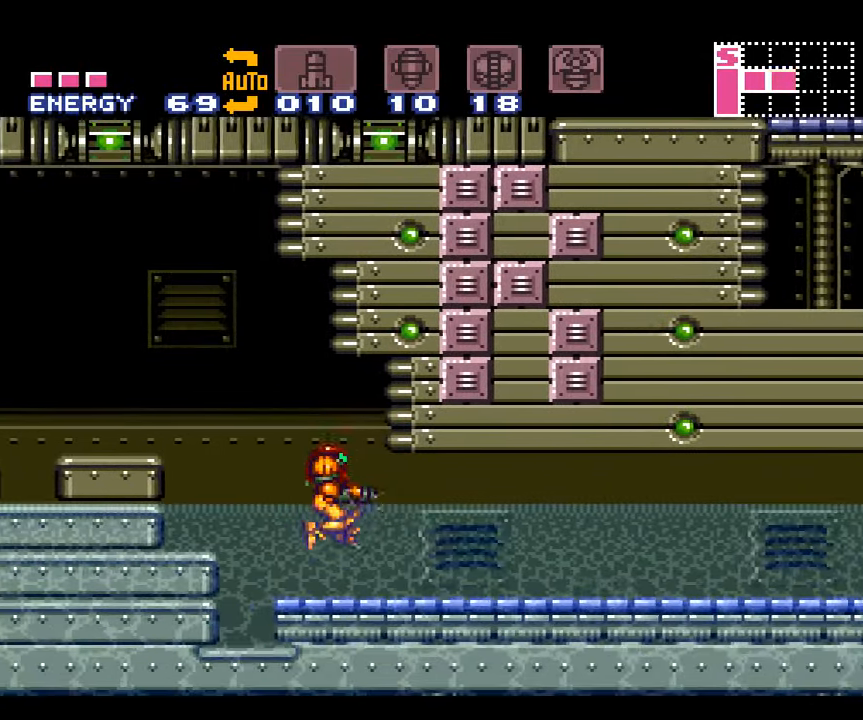
{"buttons": [], "events": [[233, "DPAD_RIGHT", "up"]]}